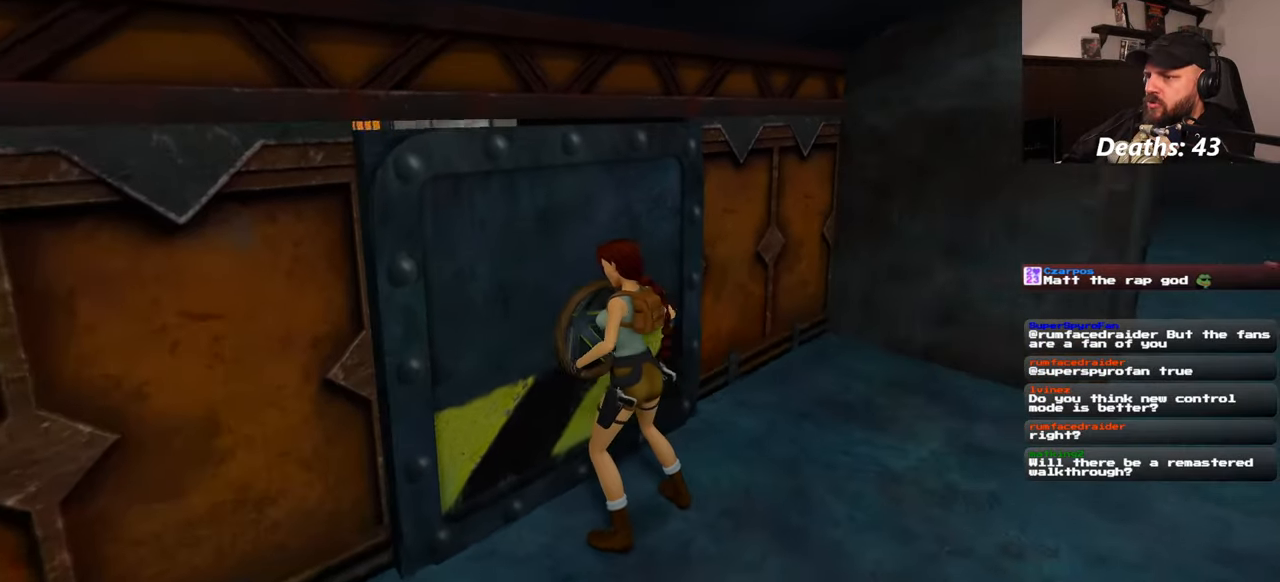
Gameplay with a controller (PlayStation layout); each line is a JSON object with the inputs held at the frame after it (dt_ms = milliseconds from this image to that frame). "events" lists button and stick changes between this image and that frame as [ms after this image, input, new state], when the widget could be followed in between. Not read: L2 L3 R2 R3 START.
{"dt_ms": 500, "buttons": [], "left_stick": "center", "right_stick": "right"}
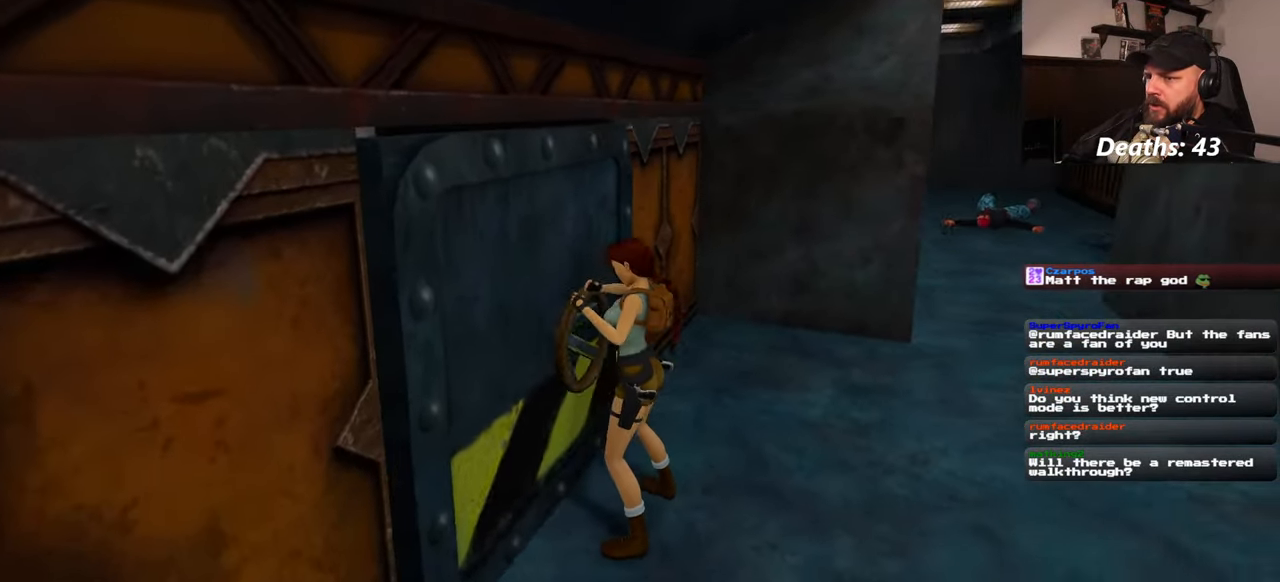
{"dt_ms": 500, "buttons": [], "left_stick": "center", "right_stick": "center", "events": [[67, "right_stick", "center"]]}
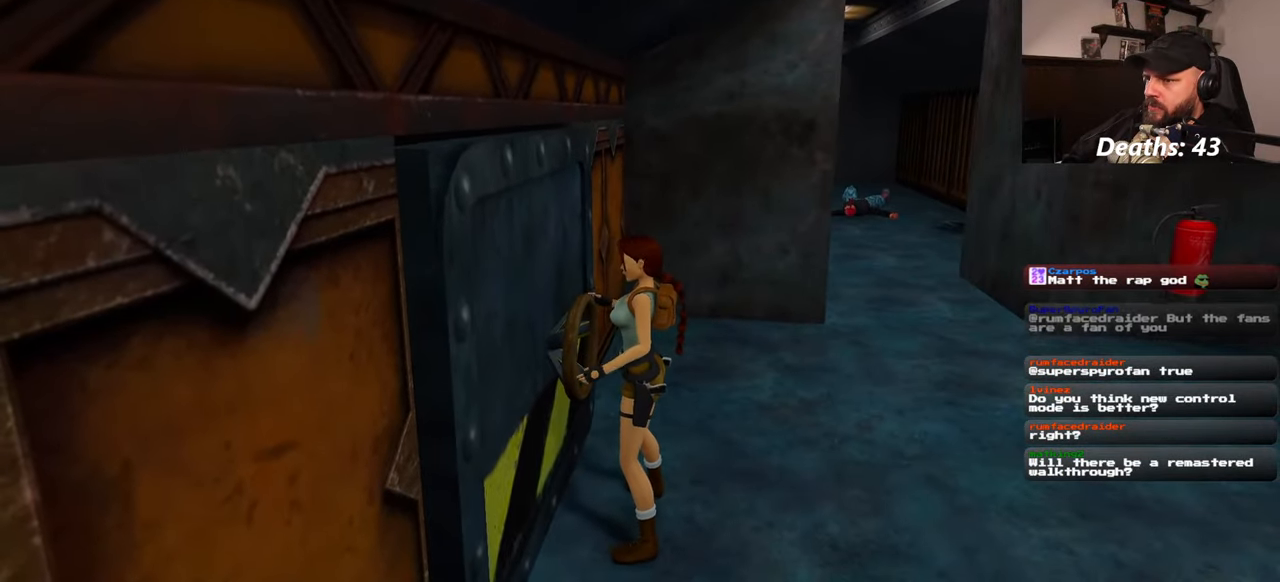
{"dt_ms": 500, "buttons": [], "left_stick": "center", "right_stick": "up-left", "events": [[200, "right_stick", "left"], [384, "right_stick", "up-left"]]}
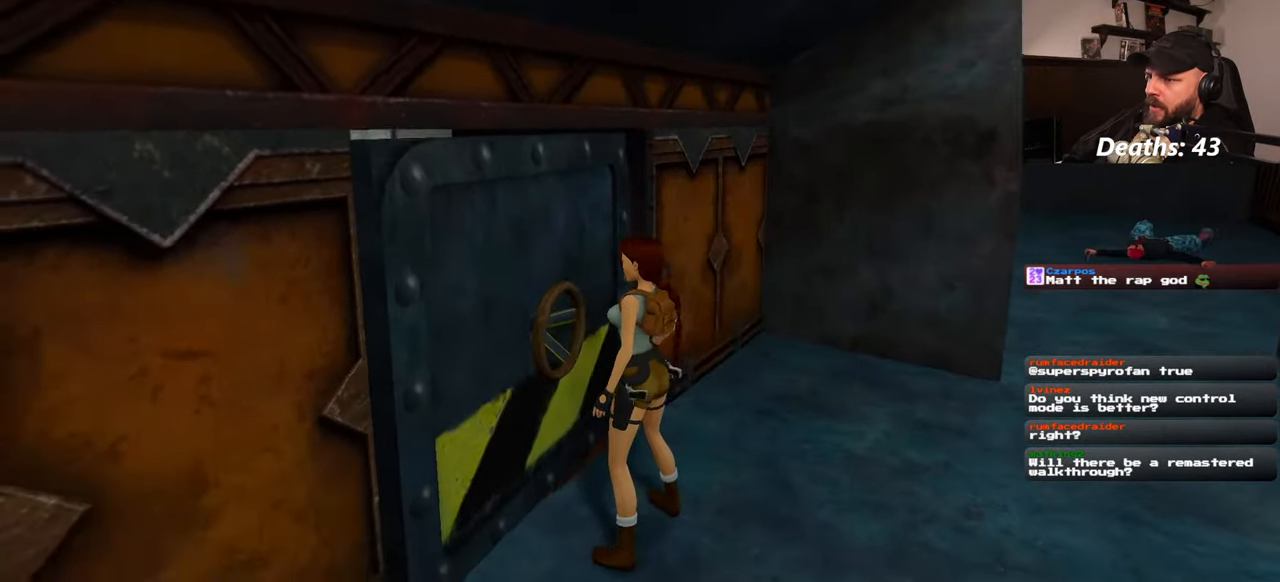
{"dt_ms": 500, "buttons": [], "left_stick": "center", "right_stick": "left", "events": [[34, "right_stick", "center"], [67, "CIRCLE", "down"], [100, "right_stick", "left"], [117, "CIRCLE", "up"], [250, "right_stick", "center"], [484, "right_stick", "left"]]}
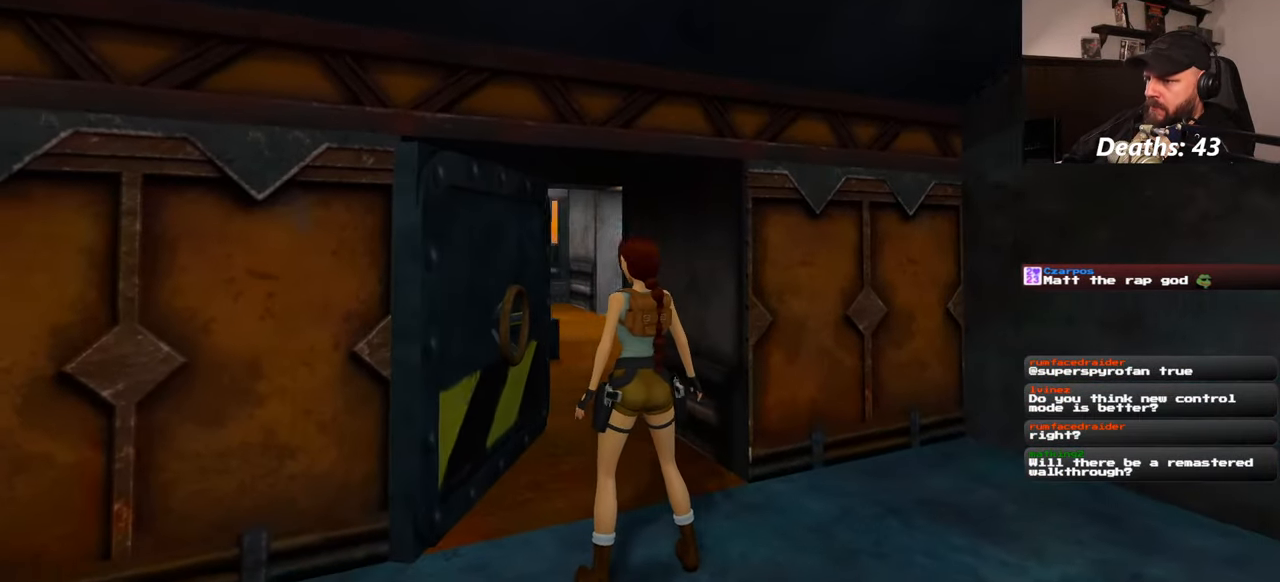
{"dt_ms": 500, "buttons": [], "left_stick": "center", "right_stick": "center", "events": [[200, "right_stick", "center"]]}
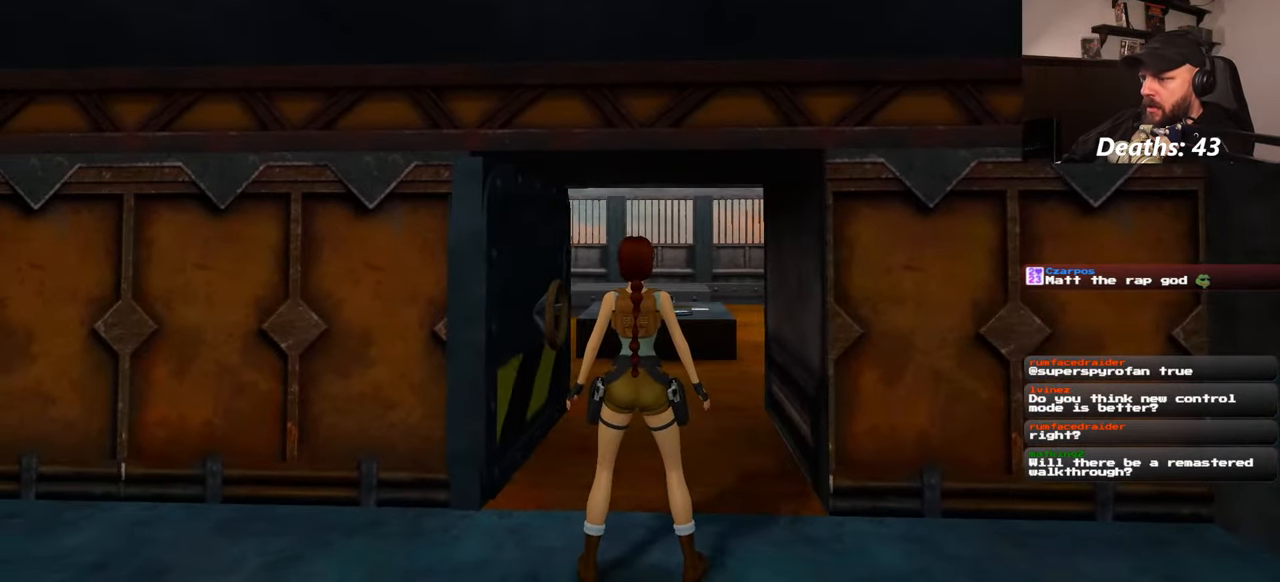
{"dt_ms": 500, "buttons": [], "left_stick": "center", "right_stick": "down-right", "events": [[450, "right_stick", "down-right"]]}
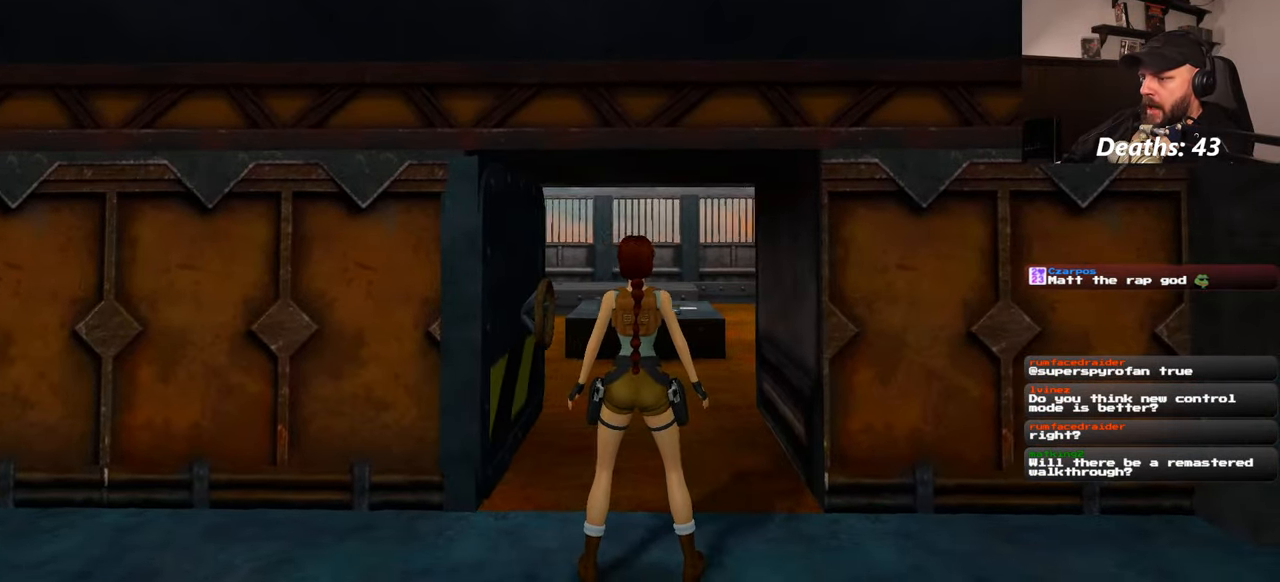
{"dt_ms": 1000, "buttons": [], "left_stick": "center", "right_stick": "left"}
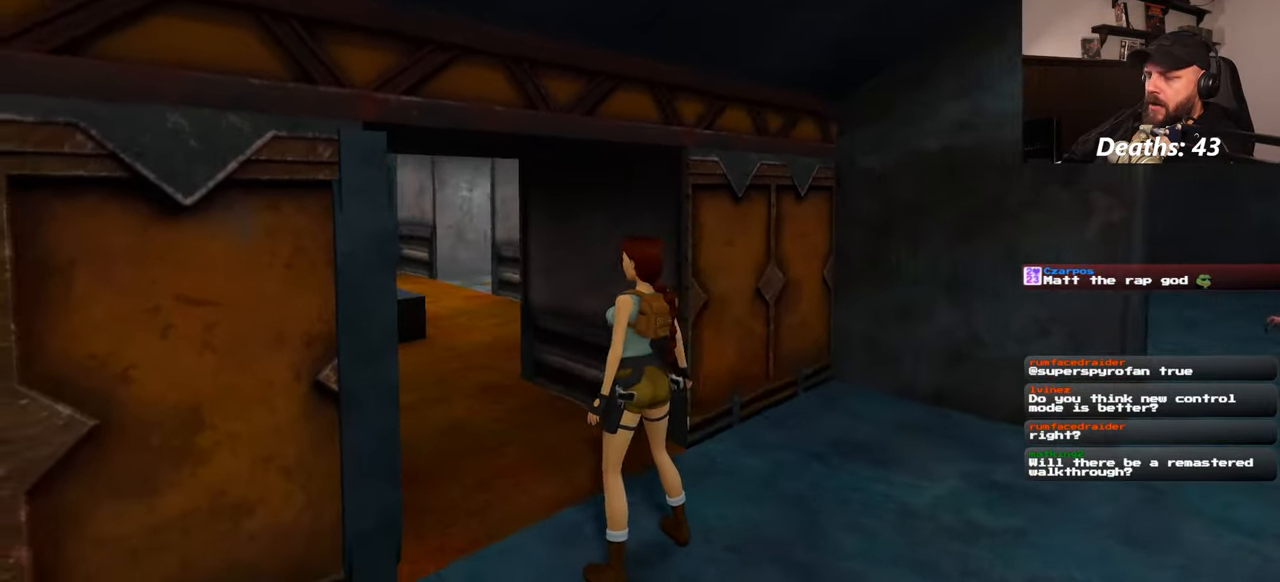
{"dt_ms": 500, "buttons": [], "left_stick": "up", "right_stick": "center", "events": [[400, "right_stick", "center"], [417, "left_stick", "up"]]}
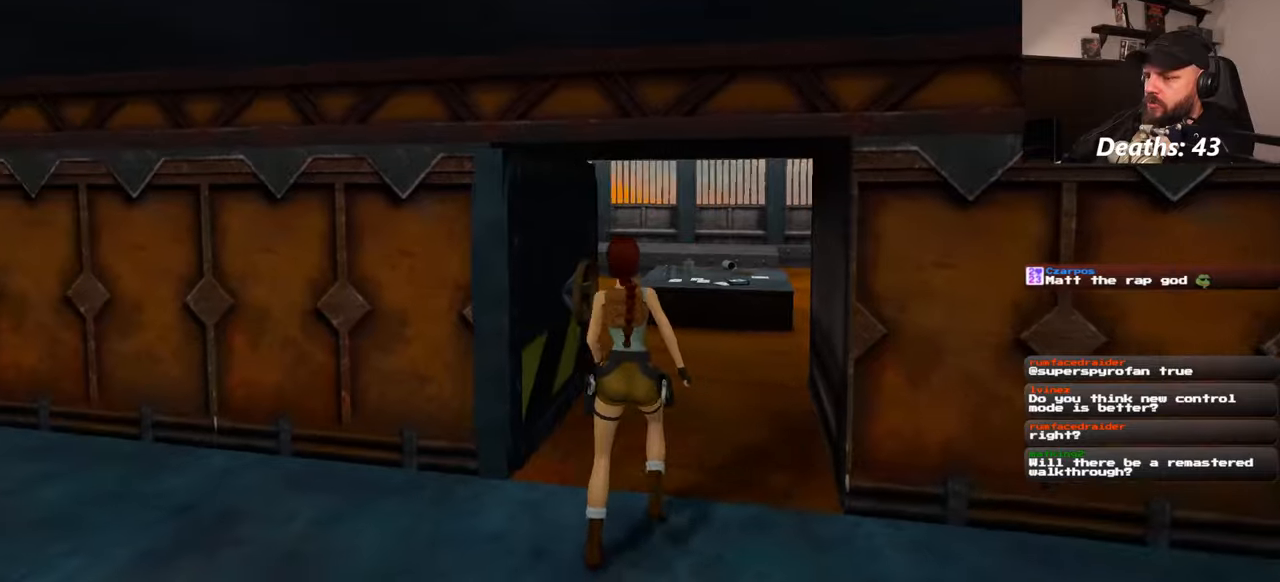
{"dt_ms": 500, "buttons": [], "left_stick": "up", "right_stick": "left", "events": [[484, "right_stick", "left"]]}
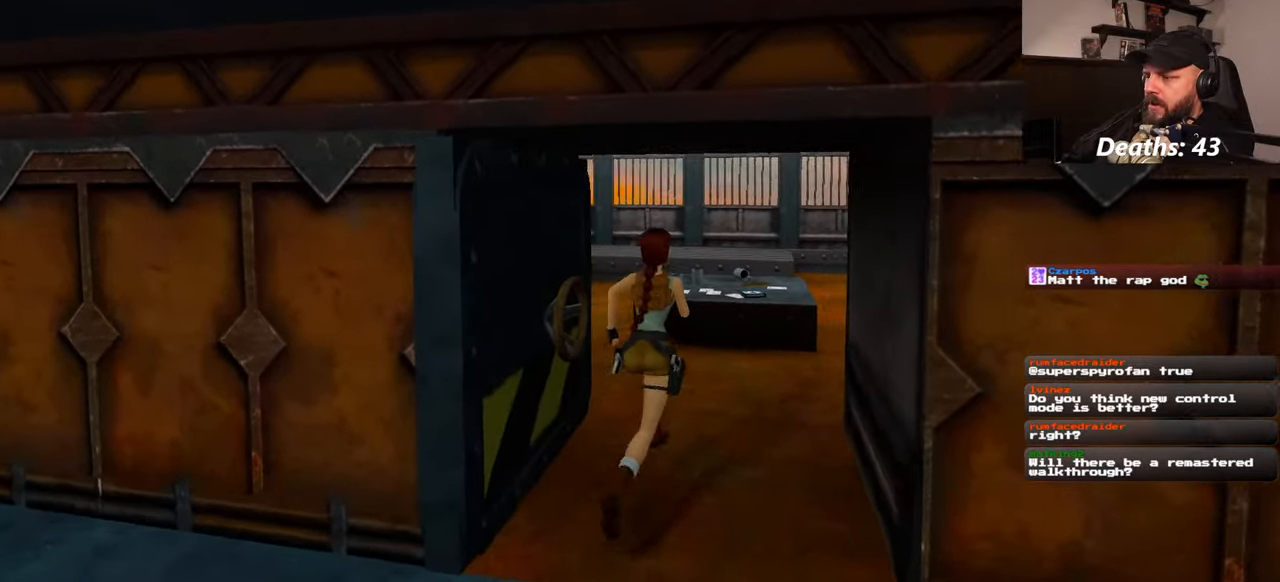
{"dt_ms": 500, "buttons": [], "left_stick": "up", "right_stick": "down-left", "events": [[384, "right_stick", "down-left"]]}
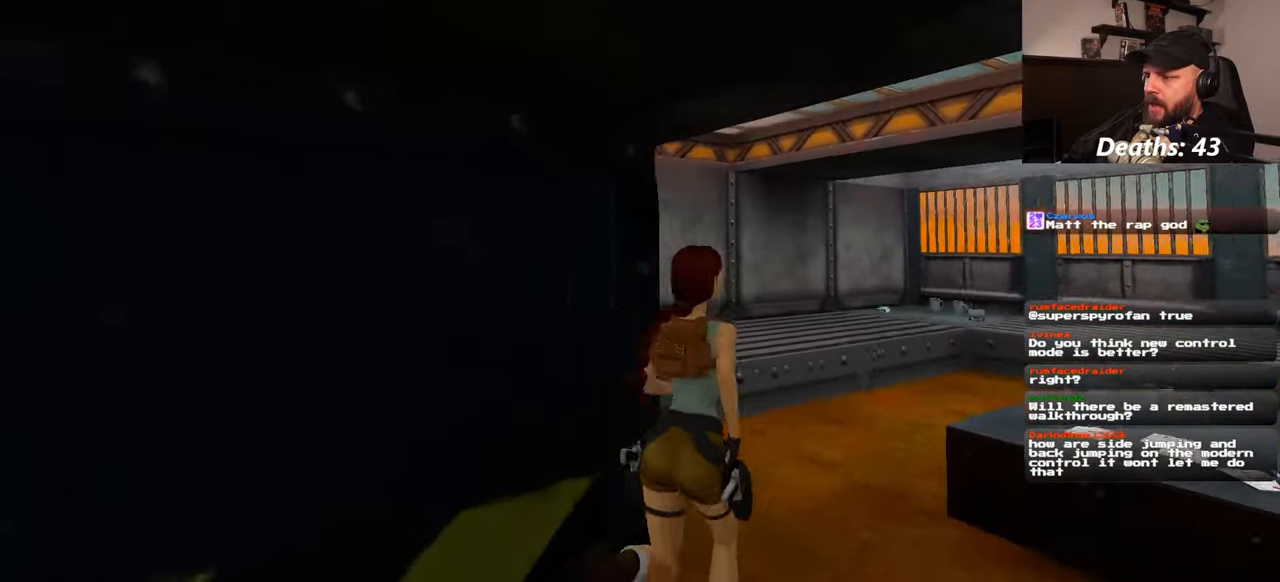
{"dt_ms": 500, "buttons": [], "left_stick": "up-right", "right_stick": "center", "events": [[34, "right_stick", "center"], [300, "right_stick", "left"], [467, "right_stick", "center"], [484, "left_stick", "up-right"]]}
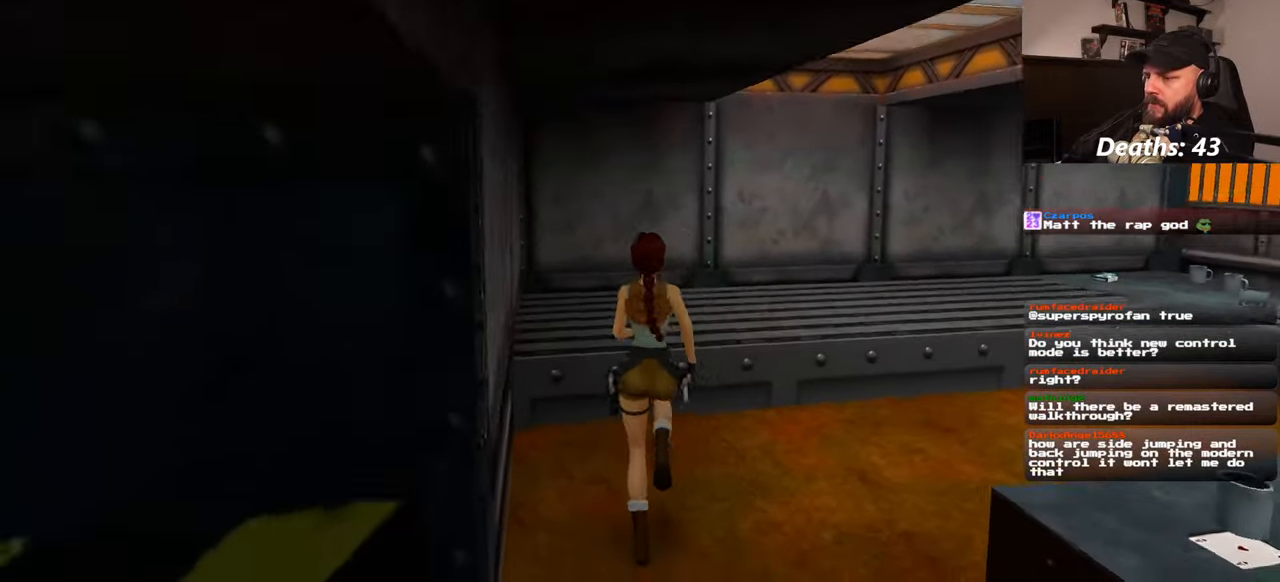
{"dt_ms": 500, "buttons": [], "left_stick": "down-right", "right_stick": "right", "events": [[134, "right_stick", "down-right"], [167, "left_stick", "up"], [250, "right_stick", "right"], [317, "left_stick", "up-right"], [450, "left_stick", "down-right"]]}
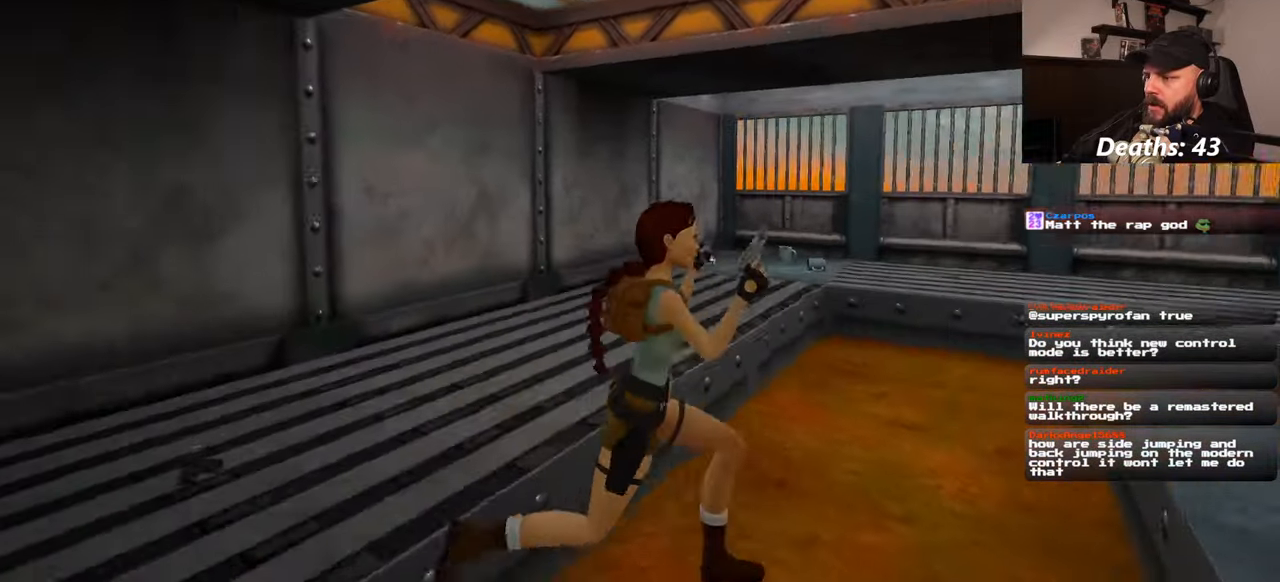
{"dt_ms": 500, "buttons": [], "left_stick": "center", "right_stick": "center", "events": [[100, "left_stick", "center"], [100, "right_stick", "center"]]}
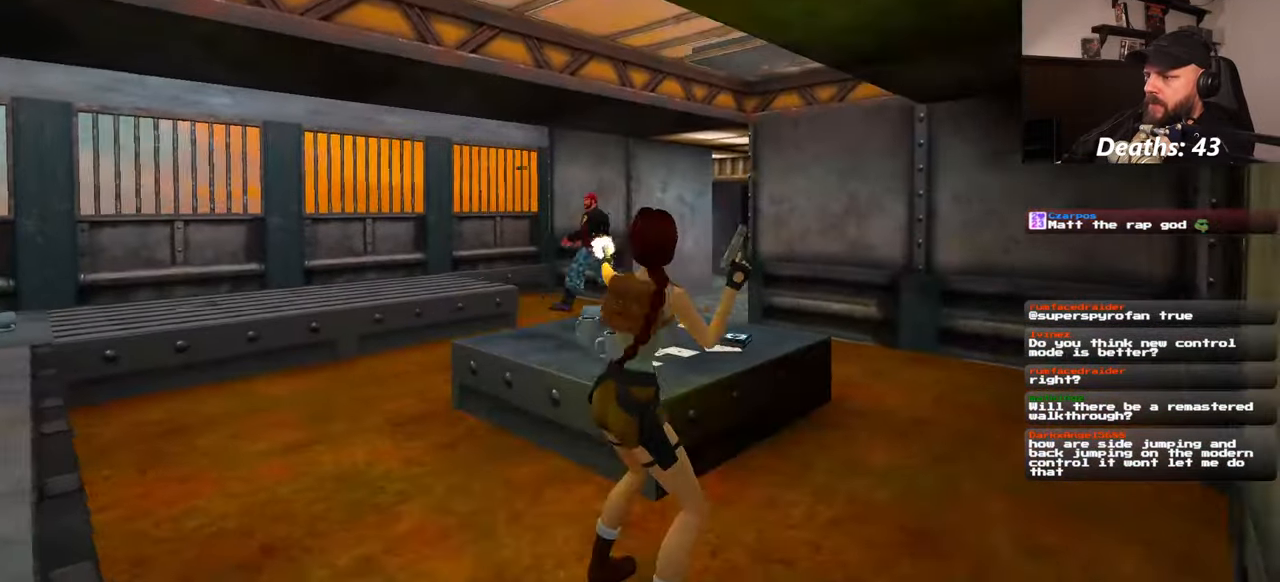
{"dt_ms": 500, "buttons": [], "left_stick": "down-right", "right_stick": "center", "events": [[200, "left_stick", "down-right"]]}
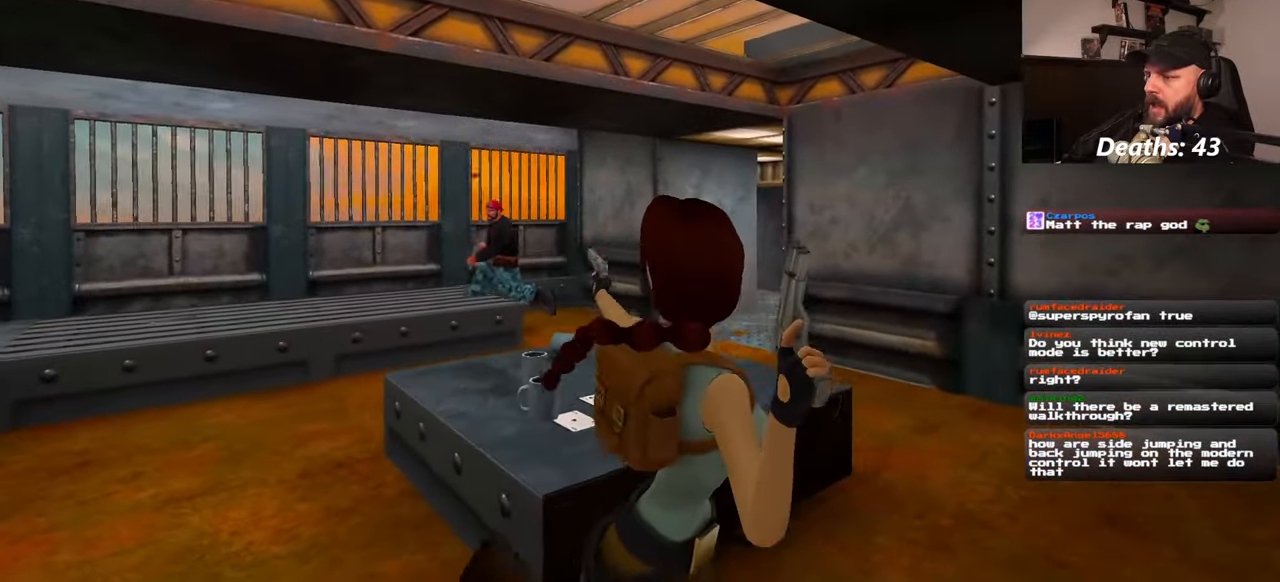
{"dt_ms": 500, "buttons": [], "left_stick": "right", "right_stick": "center", "events": [[417, "left_stick", "right"]]}
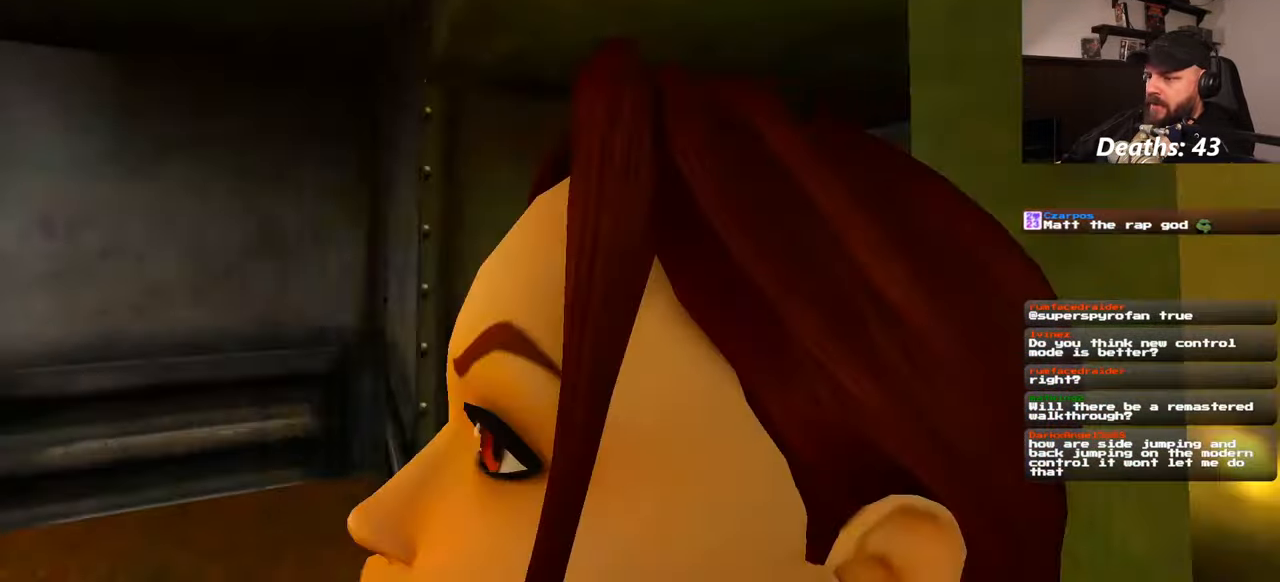
{"dt_ms": 500, "buttons": [], "left_stick": "down", "right_stick": "center", "events": [[67, "left_stick", "up-right"], [184, "left_stick", "up"], [284, "left_stick", "up-right"], [400, "left_stick", "down-right"], [484, "left_stick", "down"]]}
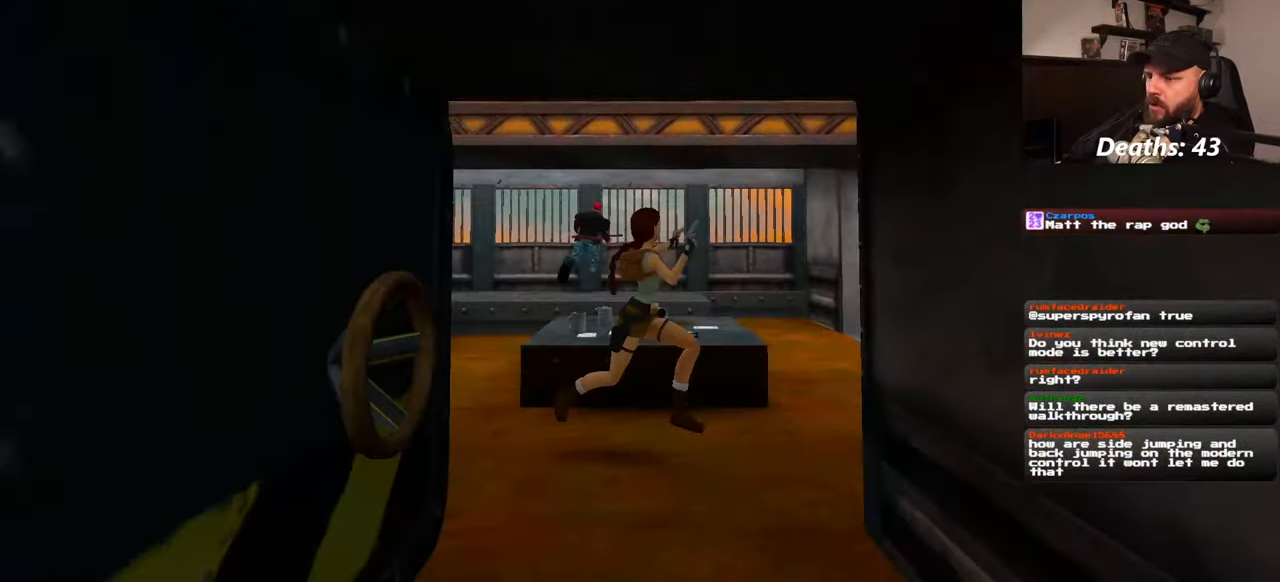
{"dt_ms": 500, "buttons": [], "left_stick": "down", "right_stick": "center", "events": []}
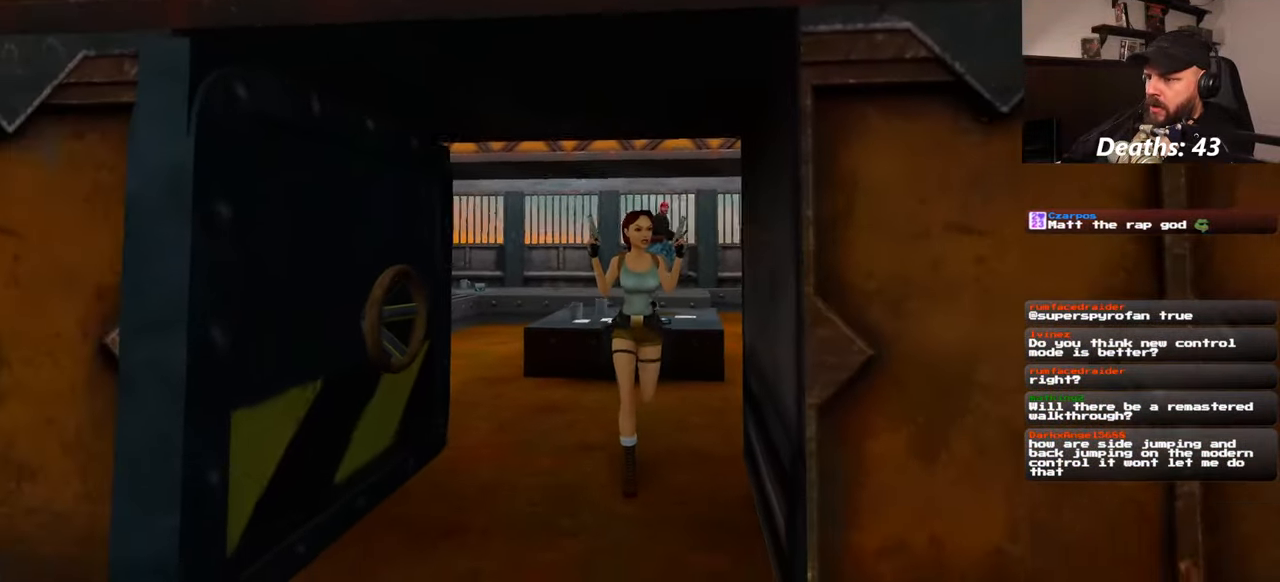
{"dt_ms": 500, "buttons": [], "left_stick": "down-left", "right_stick": "center", "events": [[334, "left_stick", "down-left"]]}
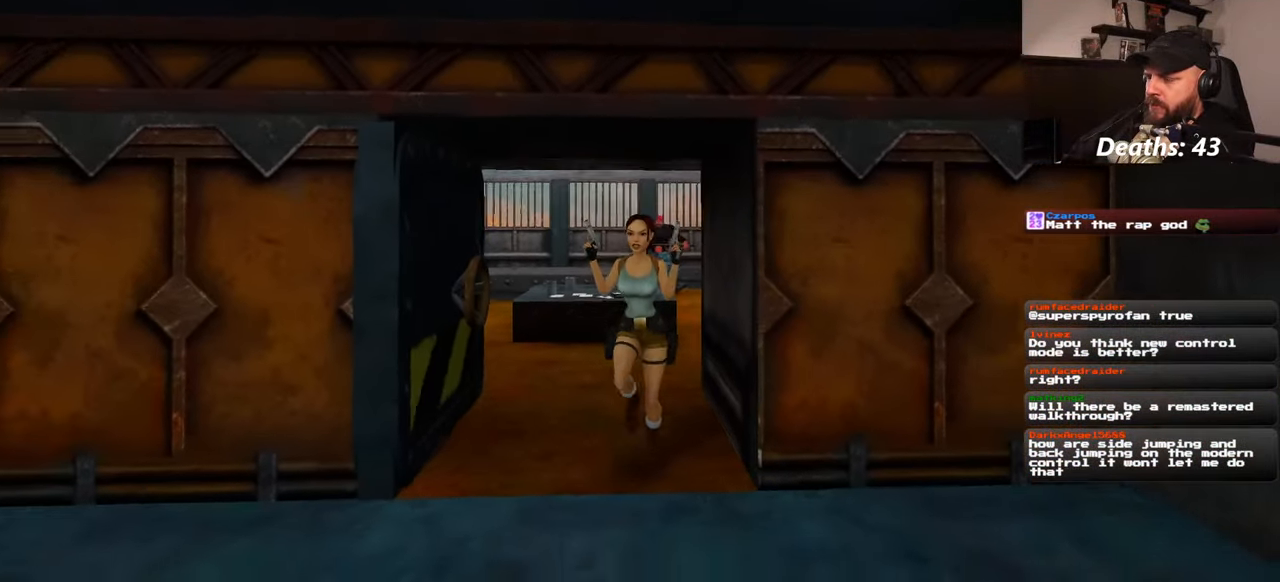
{"dt_ms": 500, "buttons": ["CIRCLE"], "left_stick": "down", "right_stick": "center", "events": [[217, "left_stick", "down"], [484, "CIRCLE", "down"]]}
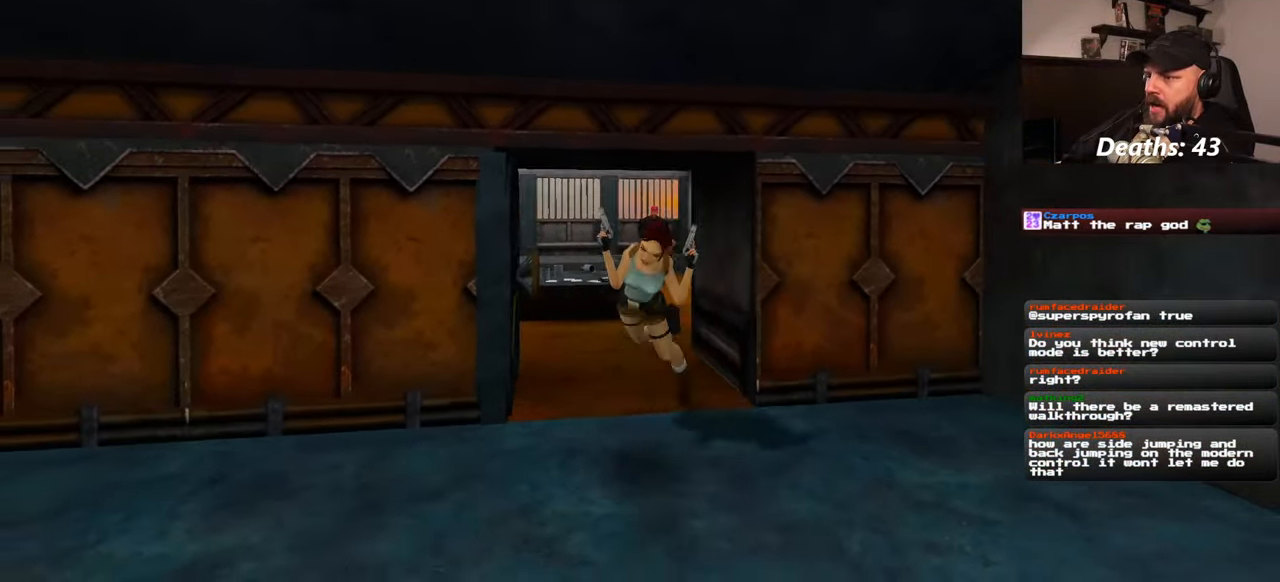
{"dt_ms": 500, "buttons": [], "left_stick": "down", "right_stick": "center", "events": [[84, "CIRCLE", "up"]]}
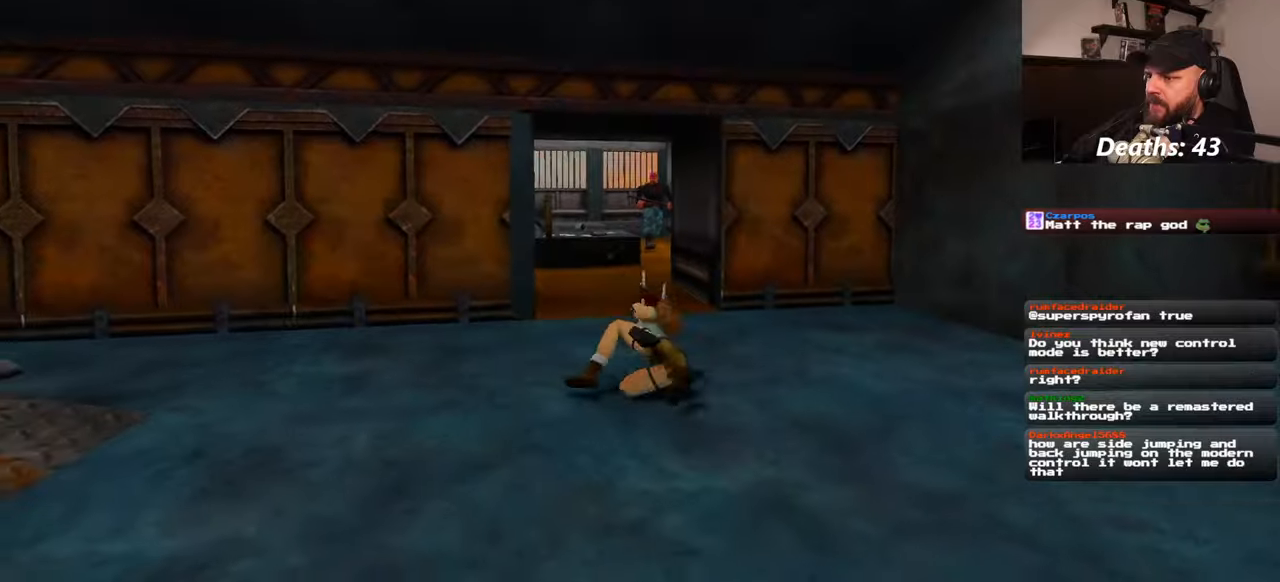
{"dt_ms": 500, "buttons": [], "left_stick": "down", "right_stick": "center", "events": []}
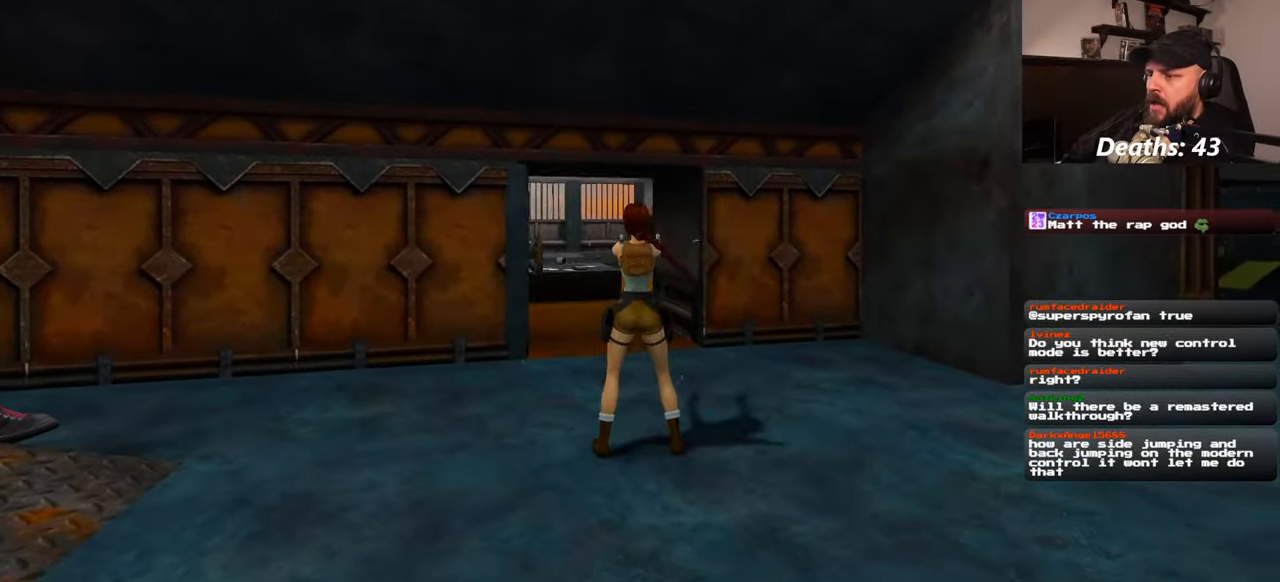
{"dt_ms": 500, "buttons": [], "left_stick": "down", "right_stick": "center", "events": []}
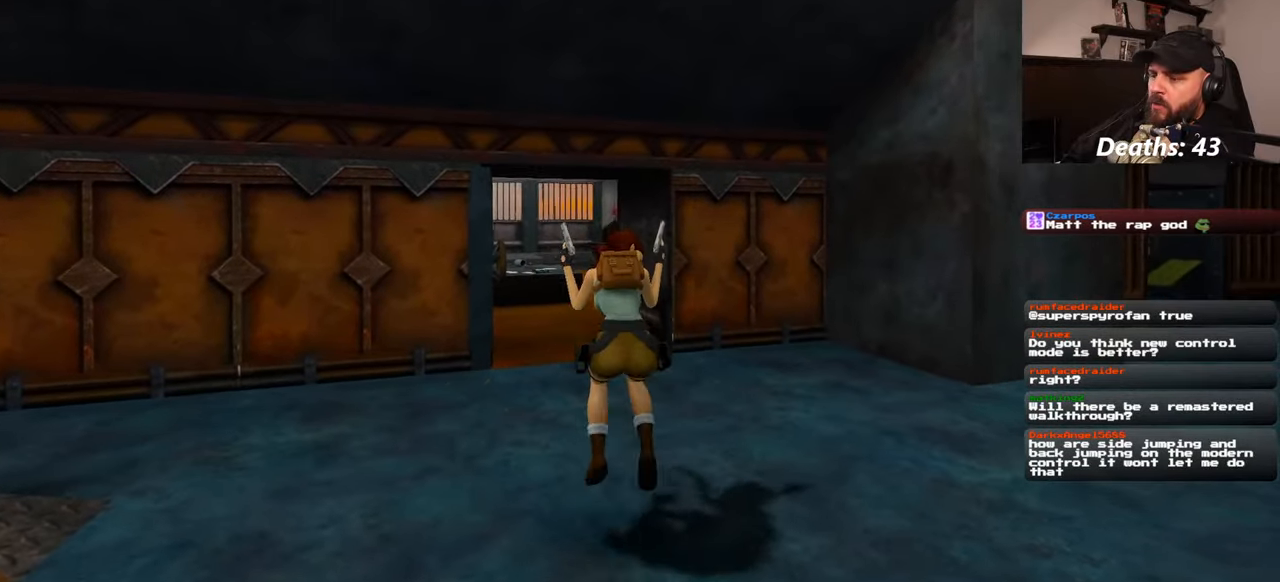
{"dt_ms": 500, "buttons": [], "left_stick": "down", "right_stick": "center", "events": [[17, "left_stick", "down-left"], [334, "left_stick", "down"]]}
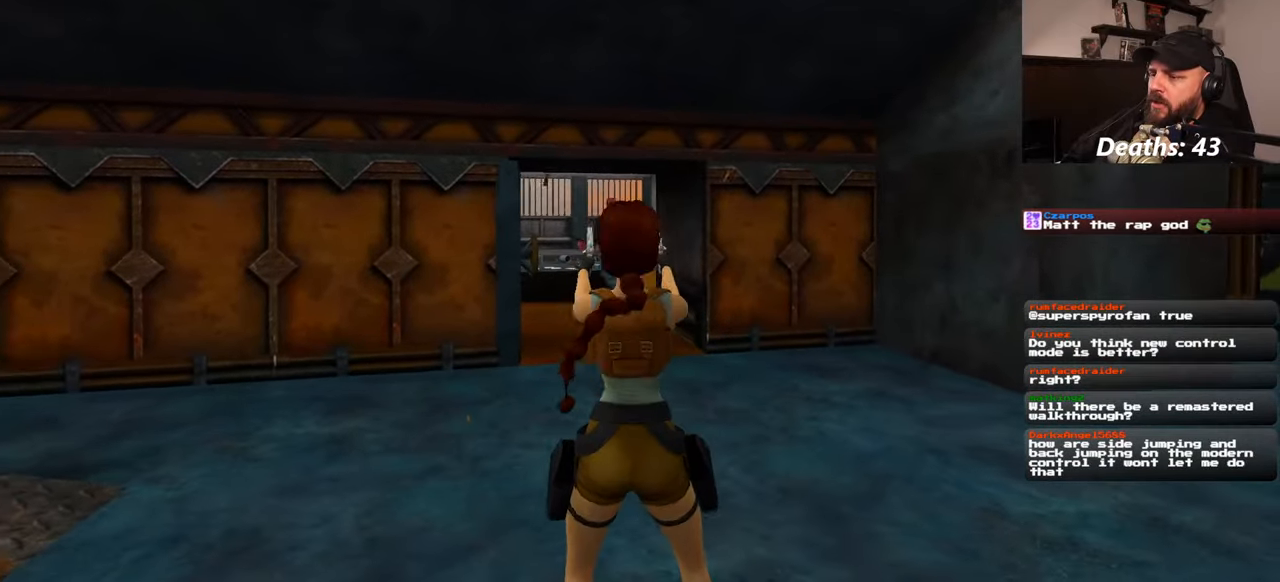
{"dt_ms": 500, "buttons": [], "left_stick": "center", "right_stick": "center", "events": [[450, "left_stick", "center"]]}
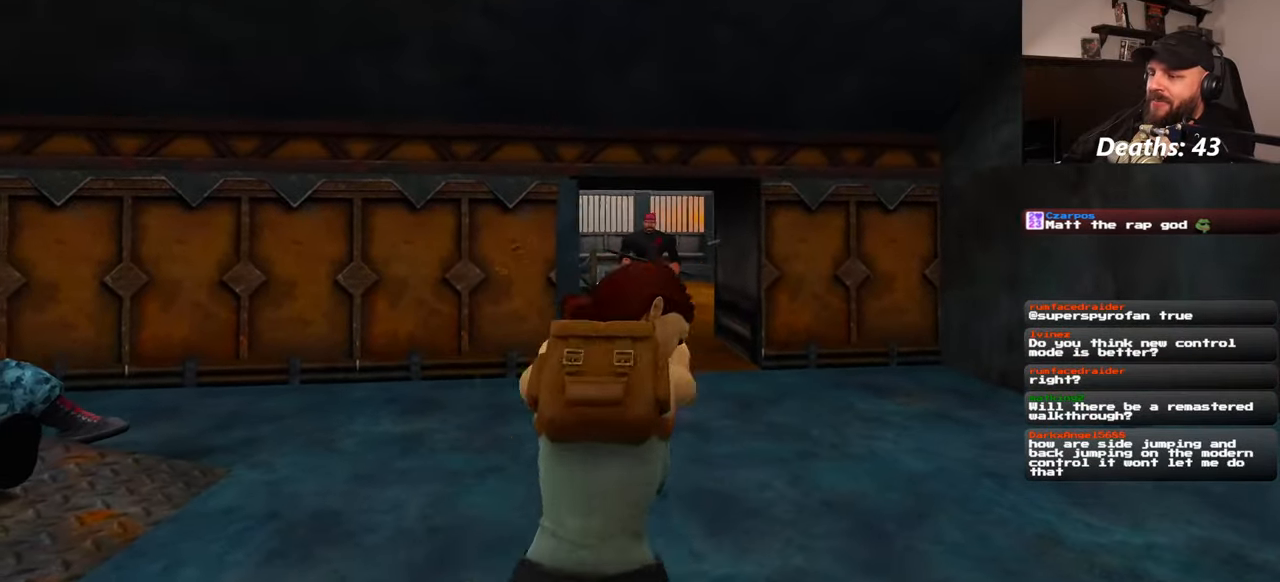
{"dt_ms": 500, "buttons": [], "left_stick": "center", "right_stick": "center", "events": []}
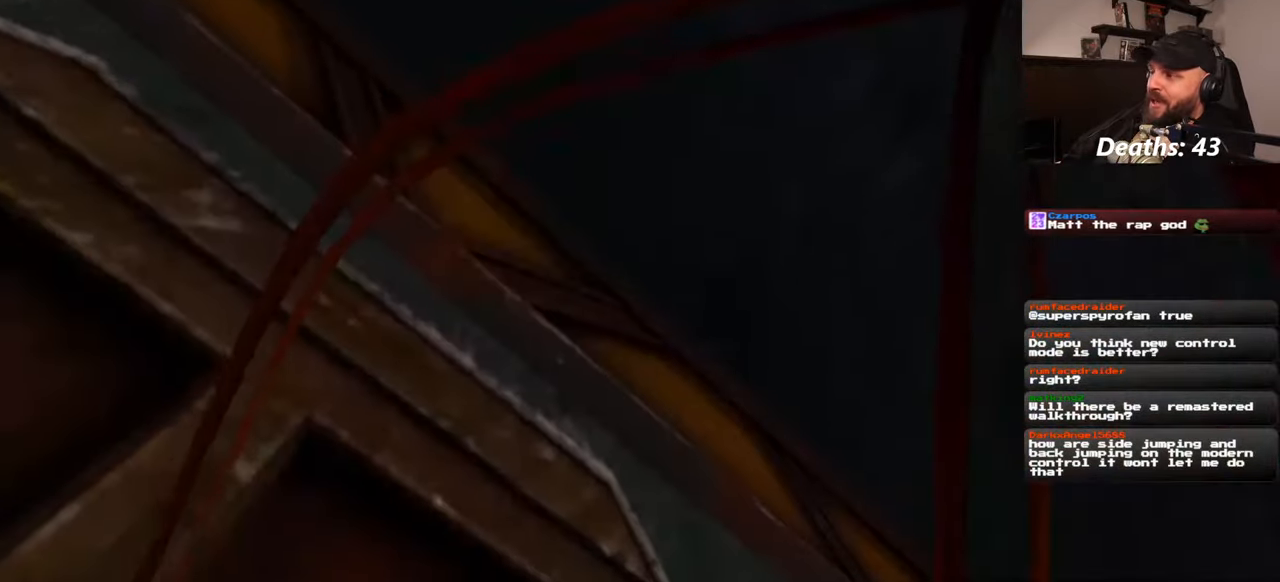
{"dt_ms": 500, "buttons": [], "left_stick": "up", "right_stick": "center", "events": [[484, "left_stick", "up"]]}
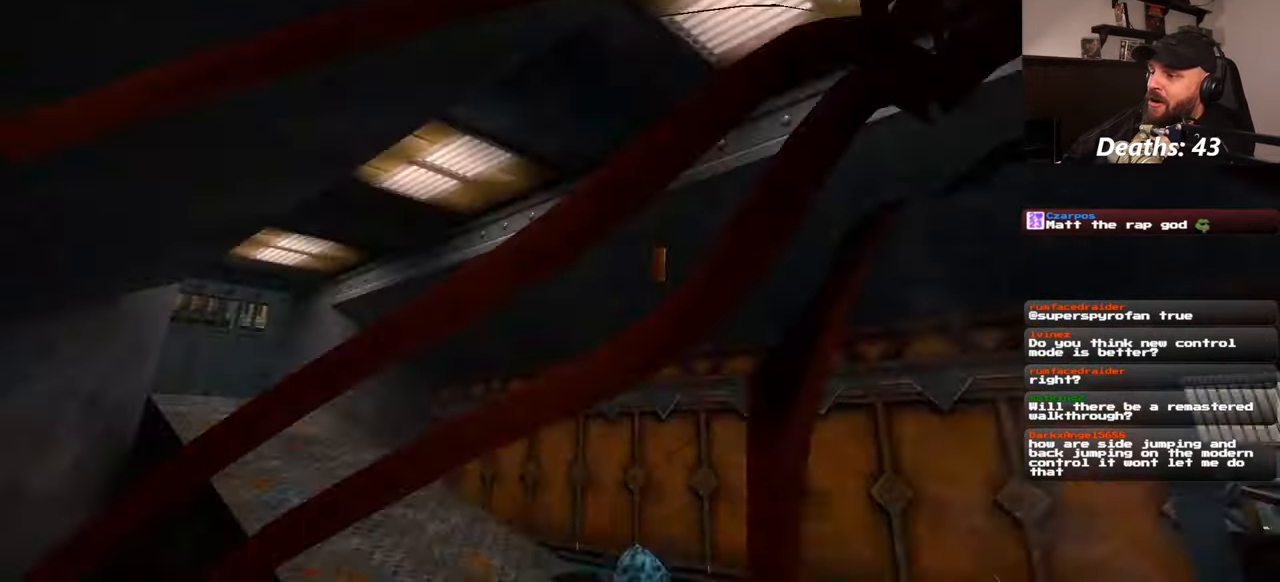
{"dt_ms": 500, "buttons": [], "left_stick": "center", "right_stick": "center", "events": [[117, "left_stick", "center"]]}
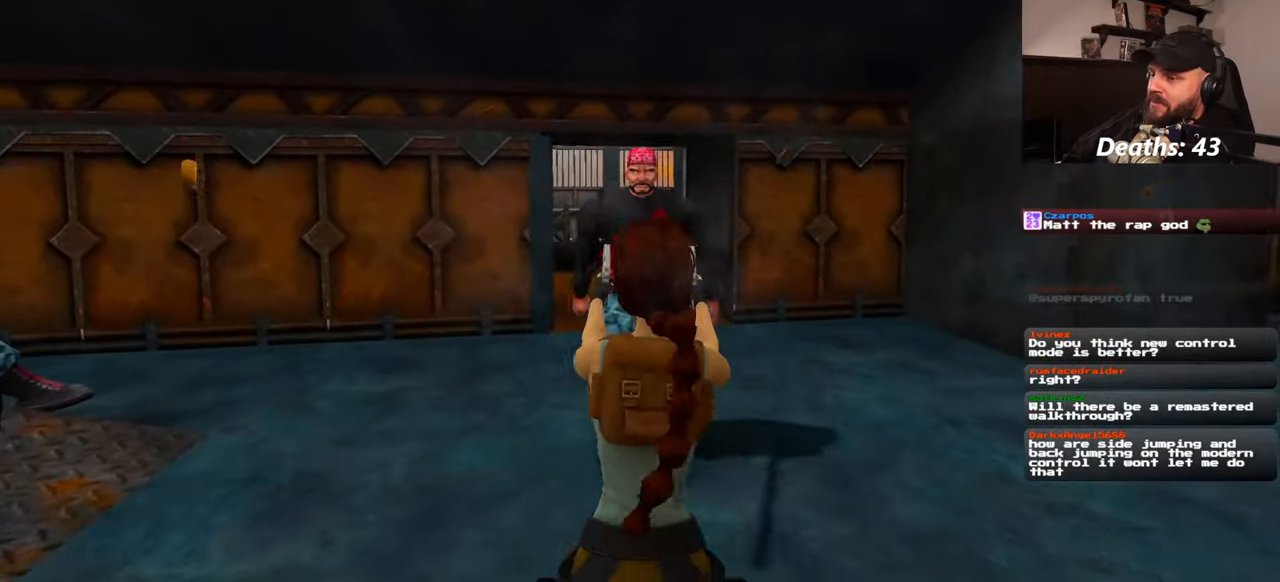
{"dt_ms": 1000, "buttons": [], "left_stick": "center", "right_stick": "center"}